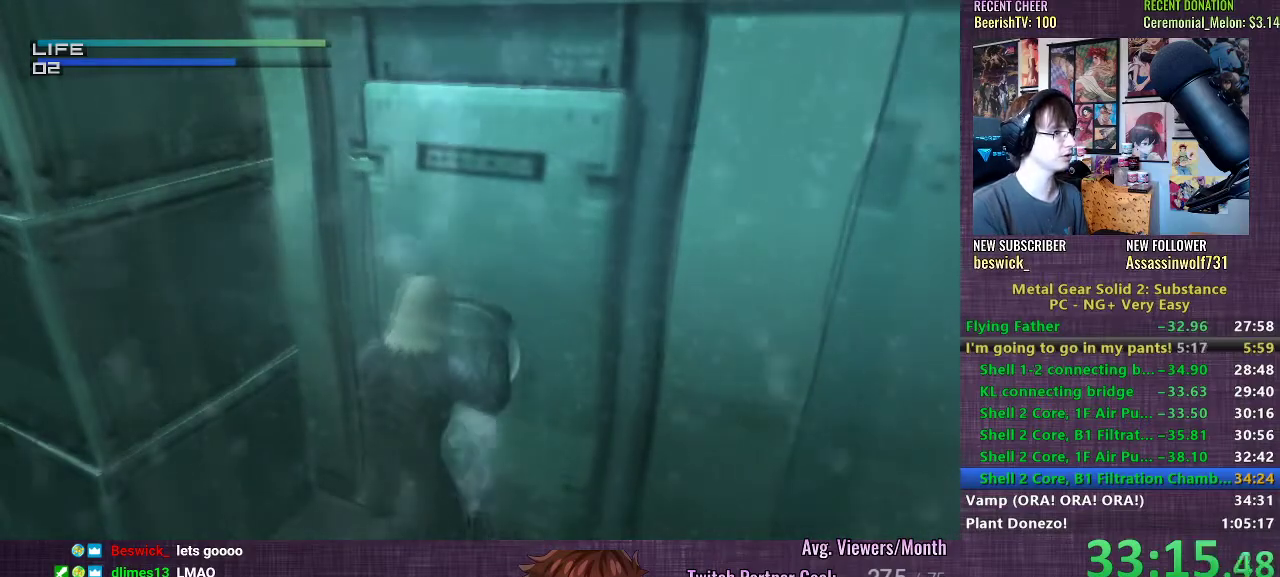
Gameplay with a controller (PlayStation layout); each line is a JSON object with the inputs held at the frame after it. "events" lists button and stick changes between this image and that frame as [ms after this image, input, new state], when the widget could be followed in between. Not read: L3.
{"buttons": ["TRIANGLE"], "left_stick": "center", "right_stick": "center", "events": [[50, "TRIANGLE", "up"], [117, "TRIANGLE", "down"], [167, "TRIANGLE", "up"], [233, "TRIANGLE", "down"], [283, "TRIANGLE", "up"], [367, "TRIANGLE", "down"], [417, "TRIANGLE", "up"], [483, "TRIANGLE", "down"]]}
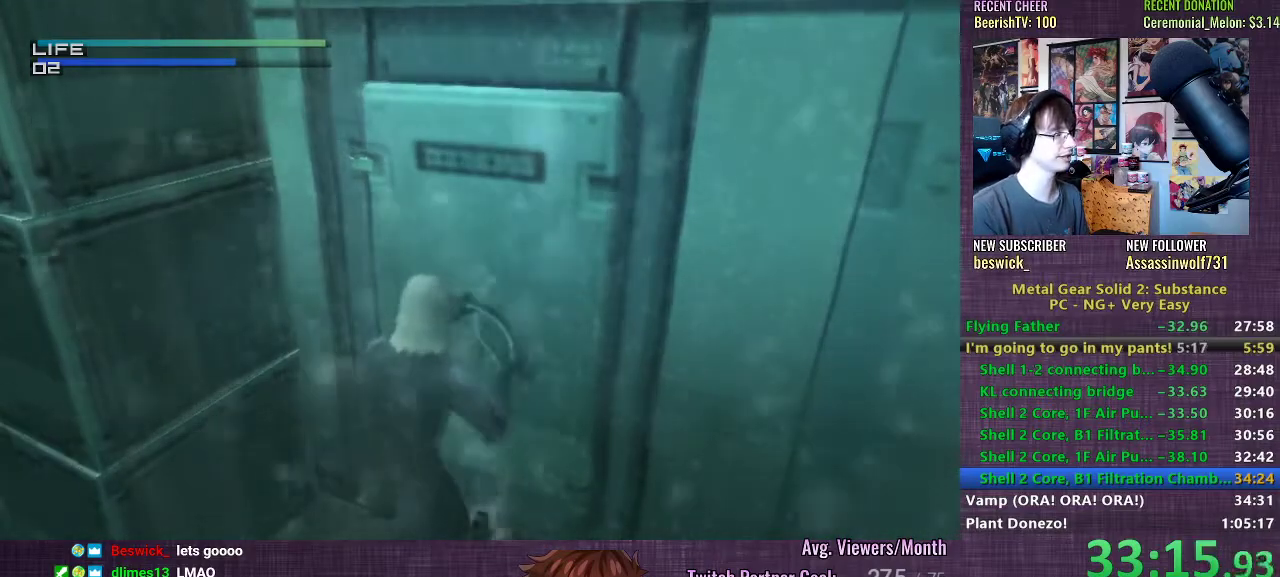
{"buttons": [], "left_stick": "center", "right_stick": "center", "events": [[33, "TRIANGLE", "up"], [100, "TRIANGLE", "down"], [133, "TRIANGLE", "up"], [217, "TRIANGLE", "down"], [267, "TRIANGLE", "up"], [333, "TRIANGLE", "down"], [383, "TRIANGLE", "up"], [450, "TRIANGLE", "down"], [500, "TRIANGLE", "up"]]}
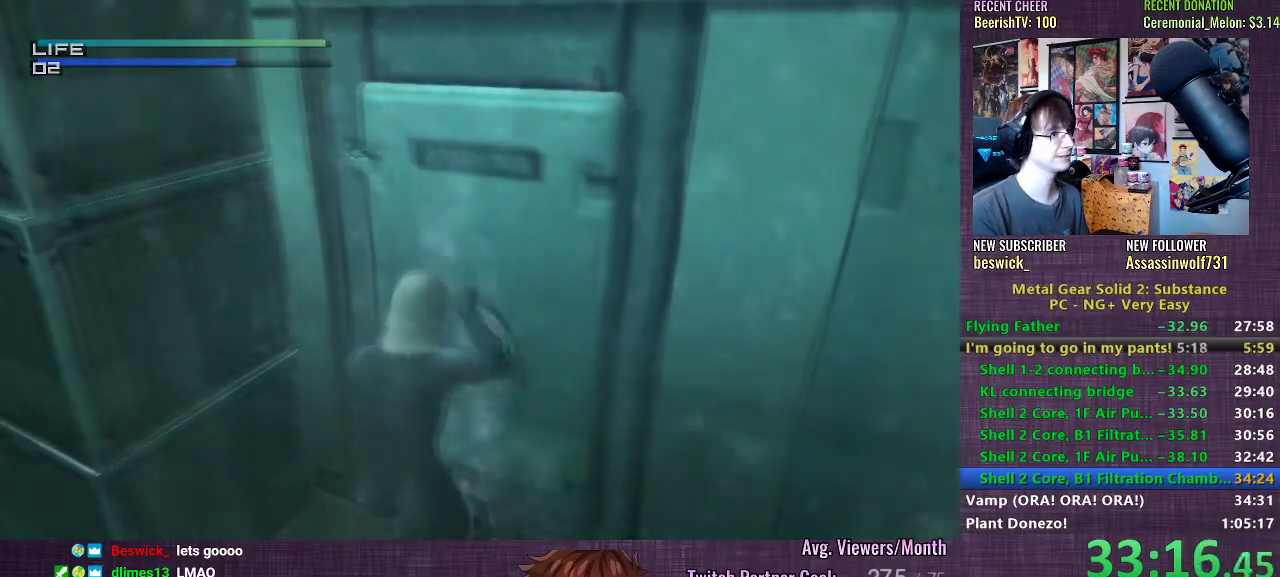
{"buttons": [], "left_stick": "center", "right_stick": "center", "events": [[67, "TRIANGLE", "down"], [133, "TRIANGLE", "up"], [183, "TRIANGLE", "down"], [250, "TRIANGLE", "up"], [317, "TRIANGLE", "down"], [367, "TRIANGLE", "up"], [433, "TRIANGLE", "down"], [483, "TRIANGLE", "up"]]}
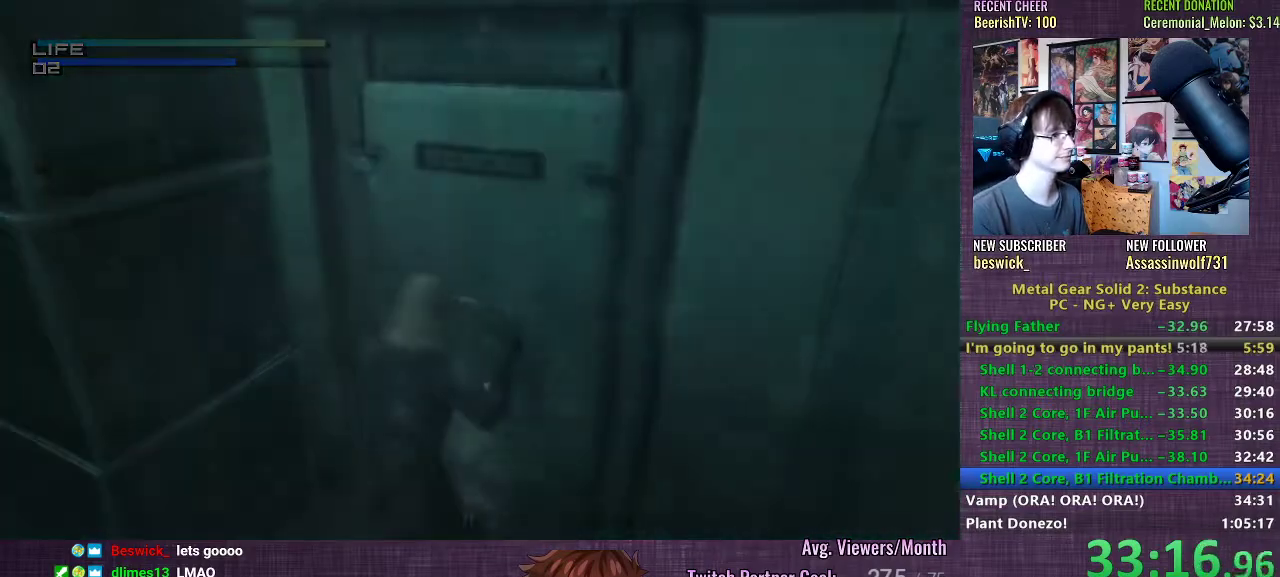
{"buttons": [], "left_stick": "center", "right_stick": "center", "events": [[50, "TRIANGLE", "down"], [117, "TRIANGLE", "up"], [183, "TRIANGLE", "down"], [250, "TRIANGLE", "up"], [300, "TRIANGLE", "down"], [350, "TRIANGLE", "up"], [417, "TRIANGLE", "down"], [483, "TRIANGLE", "up"]]}
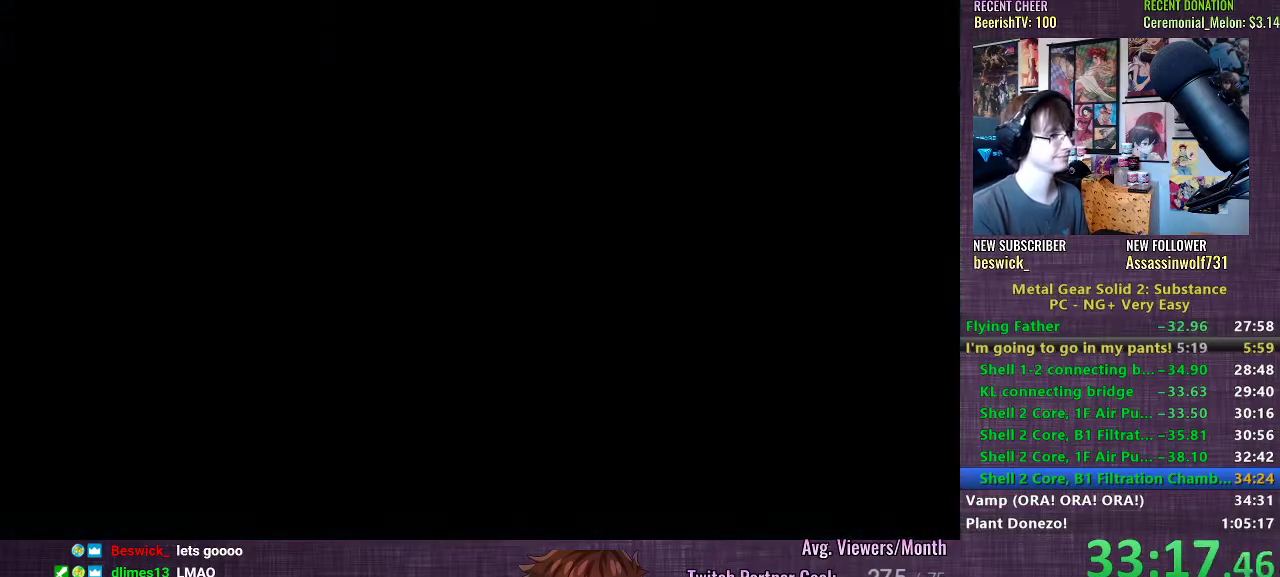
{"buttons": ["CROSS"], "left_stick": "center", "right_stick": "center", "events": [[33, "TRIANGLE", "down"], [117, "TRIANGLE", "up"], [233, "CROSS", "down"], [300, "CROSS", "up"], [383, "CROSS", "down"], [417, "CROSS", "up"], [500, "CROSS", "down"]]}
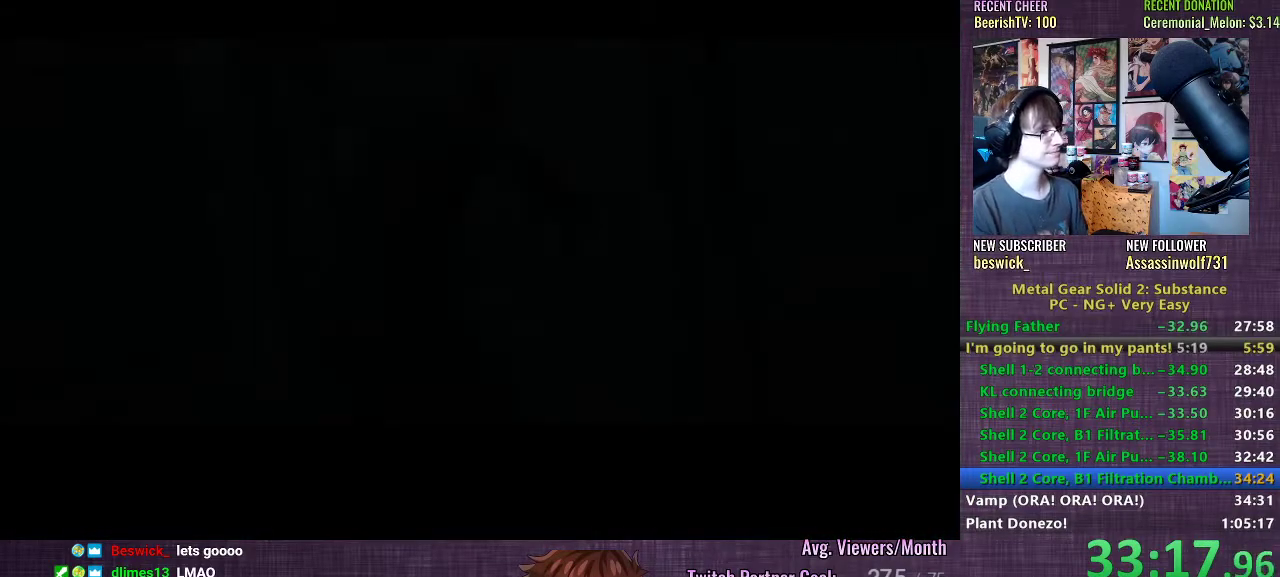
{"buttons": [], "left_stick": "center", "right_stick": "center", "events": [[67, "CROSS", "up"], [150, "CROSS", "down"], [217, "CROSS", "up"], [300, "CROSS", "down"], [367, "CROSS", "up"], [433, "CROSS", "down"], [483, "CROSS", "up"]]}
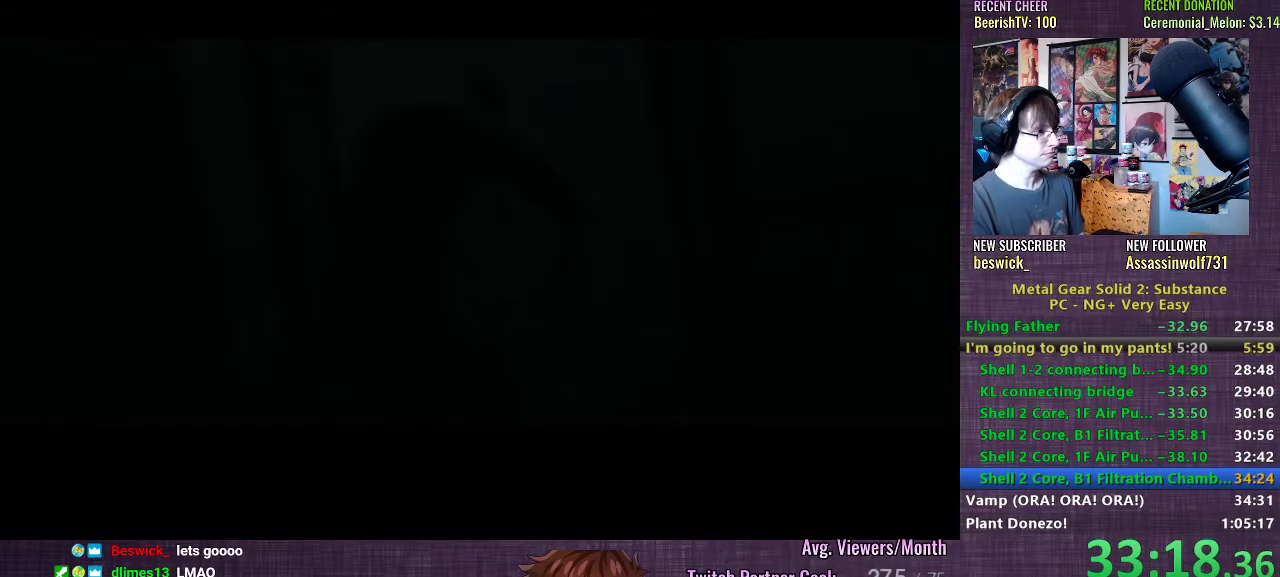
{"buttons": ["CIRCLE"], "left_stick": "left", "right_stick": "center", "events": [[50, "CROSS", "down"], [133, "CROSS", "up"], [200, "CROSS", "down"], [250, "CROSS", "up"], [300, "left_stick", "left"], [350, "CIRCLE", "down"], [433, "CIRCLE", "up"], [500, "CIRCLE", "down"]]}
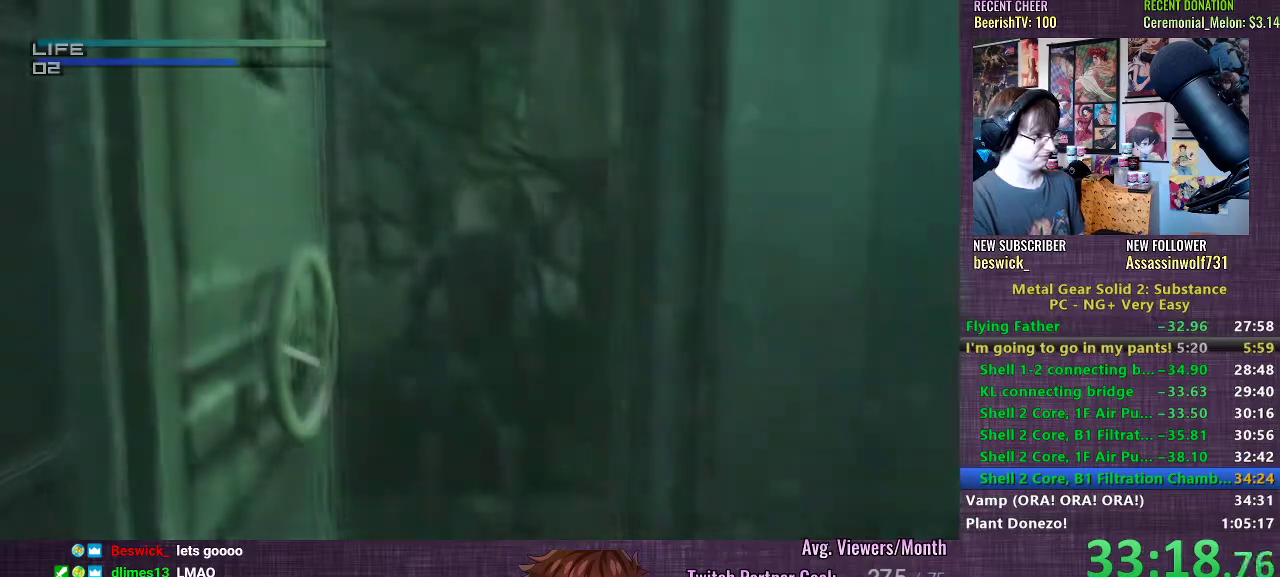
{"buttons": ["CIRCLE"], "left_stick": "left", "right_stick": "center", "events": [[83, "CIRCLE", "up"], [167, "CIRCLE", "down"], [233, "CIRCLE", "up"], [317, "CIRCLE", "down"], [400, "CIRCLE", "up"], [483, "CIRCLE", "down"]]}
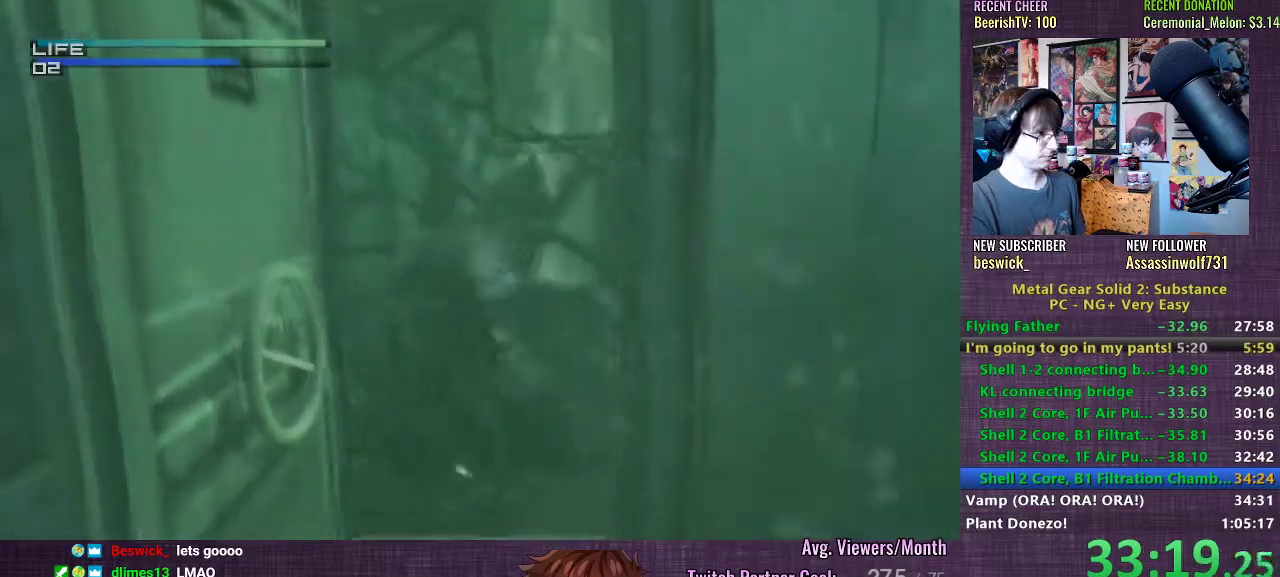
{"buttons": [], "left_stick": "right", "right_stick": "center", "events": [[67, "CIRCLE", "up"], [150, "CIRCLE", "down"], [150, "left_stick", "center"], [250, "CIRCLE", "up"], [333, "CIRCLE", "down"], [433, "CIRCLE", "up"], [433, "left_stick", "right"]]}
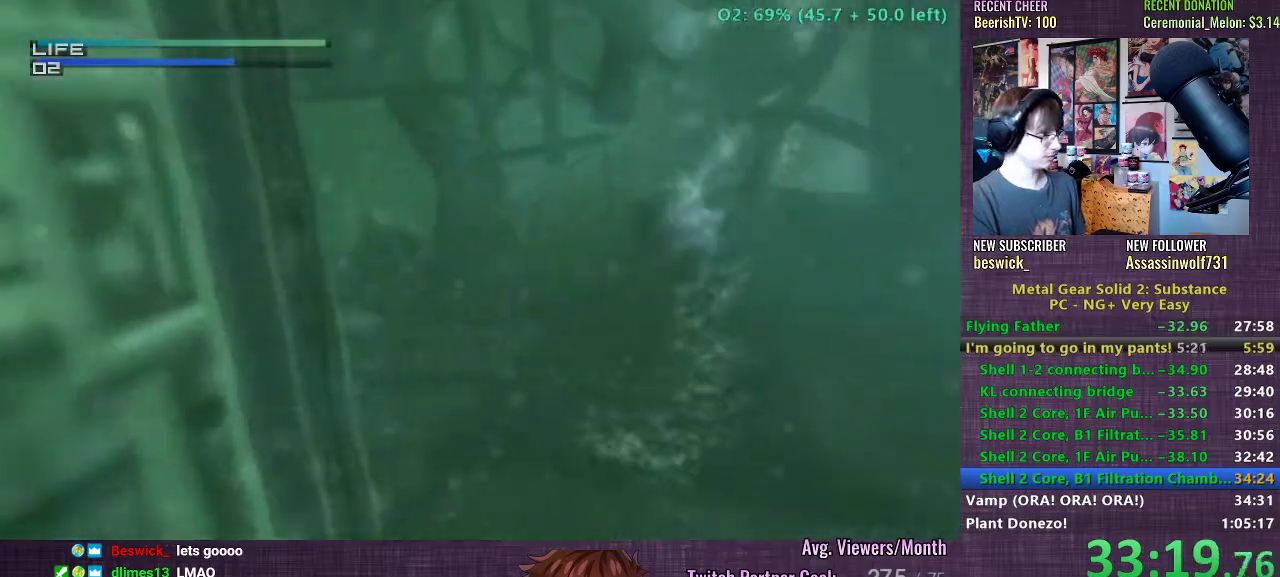
{"buttons": [], "left_stick": "up", "right_stick": "center", "events": [[33, "CIRCLE", "down"], [100, "CIRCLE", "up"], [200, "CIRCLE", "down"], [250, "left_stick", "center"], [317, "CIRCLE", "up"], [383, "CIRCLE", "down"], [433, "left_stick", "up"], [483, "CIRCLE", "up"]]}
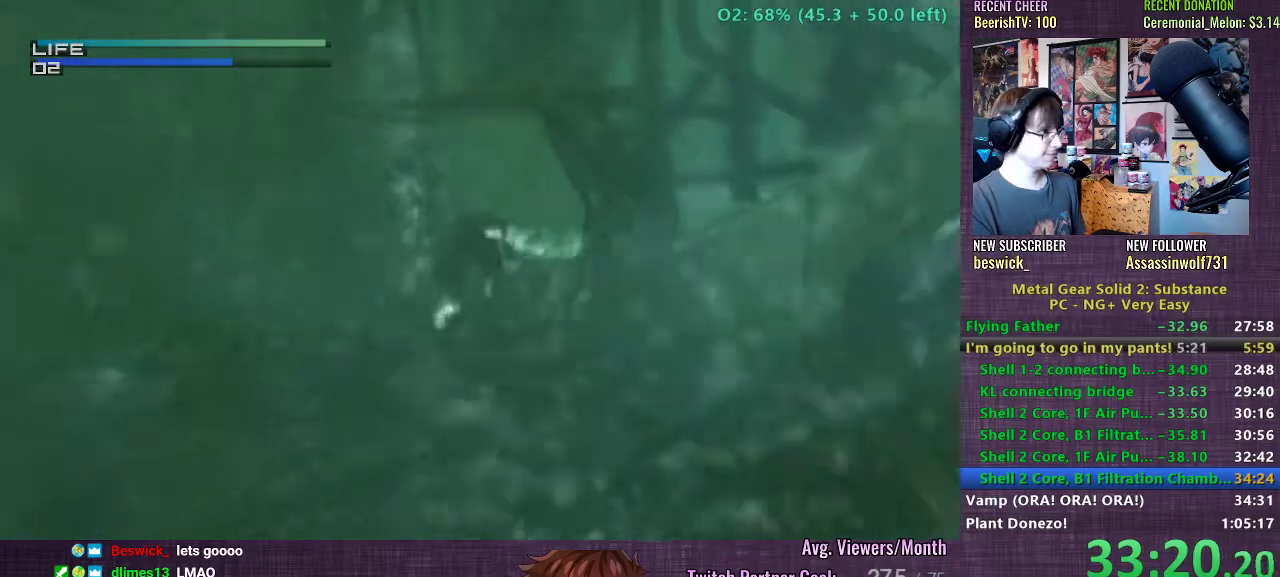
{"buttons": ["CIRCLE"], "left_stick": "up", "right_stick": "center", "events": [[67, "CIRCLE", "down"], [150, "CIRCLE", "up"], [250, "CIRCLE", "down"], [350, "CIRCLE", "up"], [433, "CIRCLE", "down"]]}
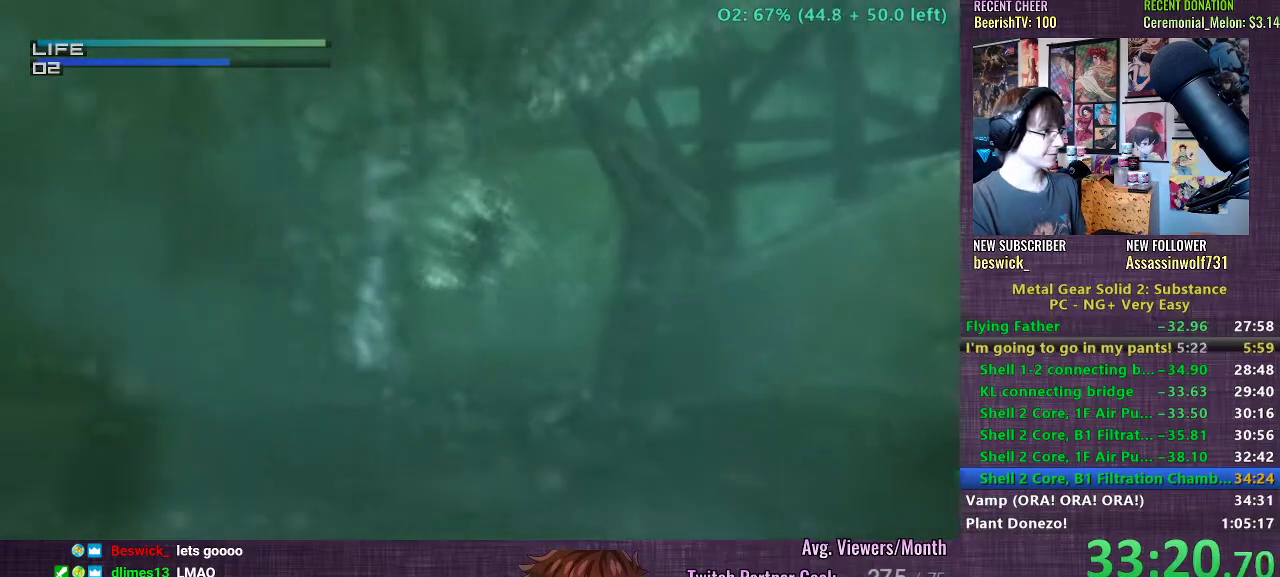
{"buttons": ["CIRCLE"], "left_stick": "up-right", "right_stick": "center", "events": [[17, "CIRCLE", "up"], [100, "CIRCLE", "down"], [200, "CIRCLE", "up"], [300, "CIRCLE", "down"], [400, "CIRCLE", "up"], [483, "CIRCLE", "down"], [483, "left_stick", "up-right"]]}
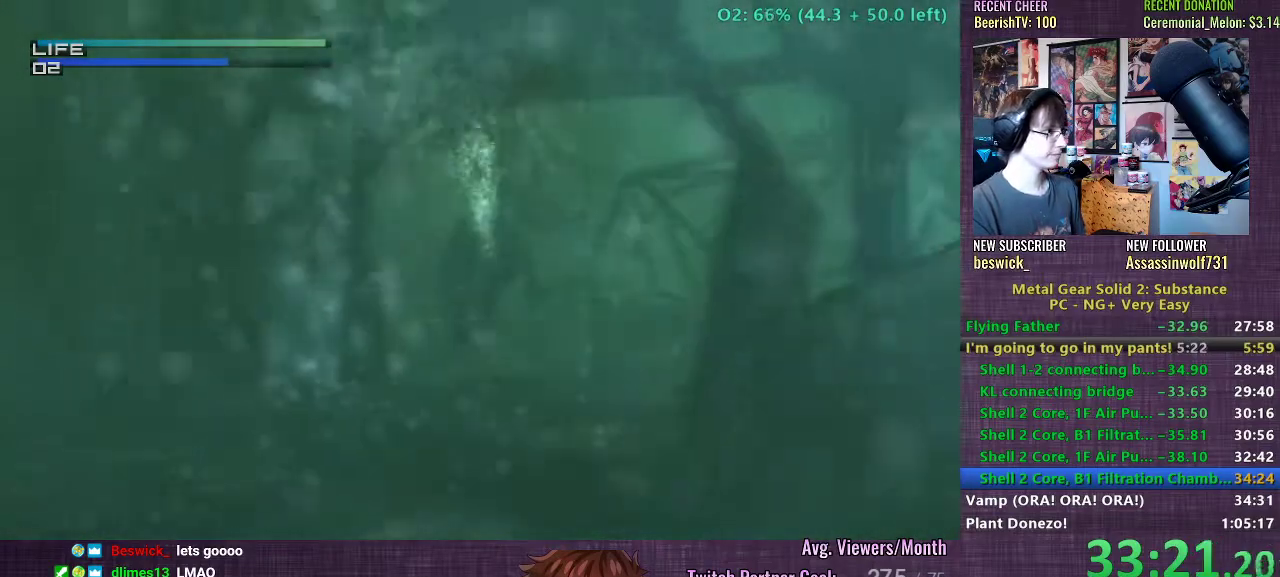
{"buttons": [], "left_stick": "up-right", "right_stick": "center", "events": [[83, "CIRCLE", "up"], [167, "CIRCLE", "down"], [267, "CIRCLE", "up"], [350, "CIRCLE", "down"], [450, "CIRCLE", "up"]]}
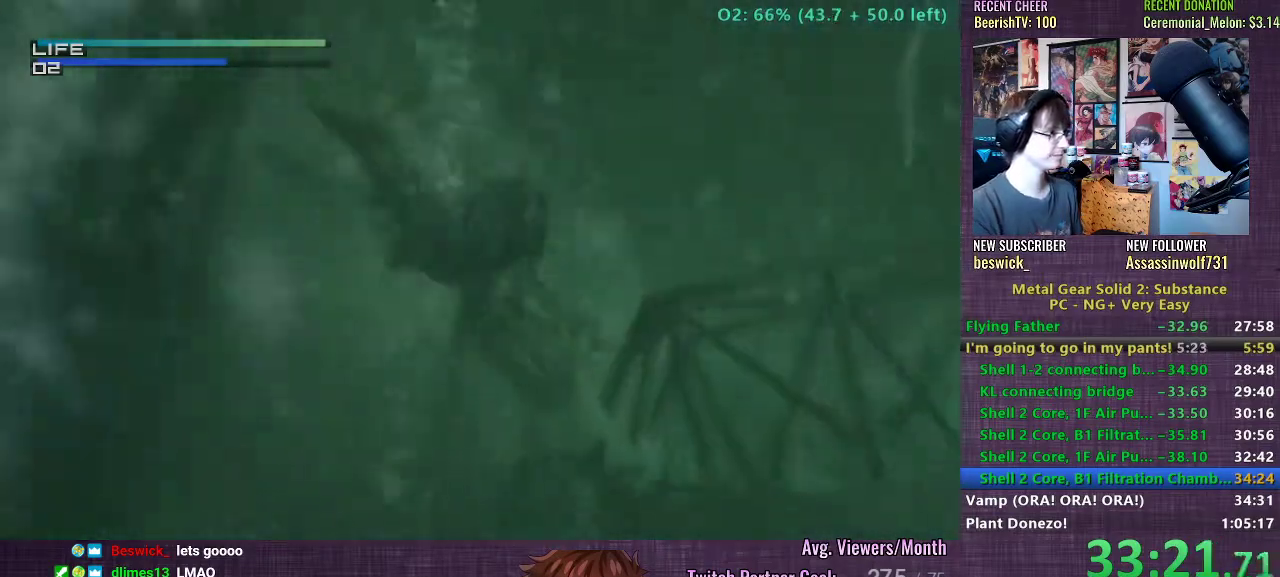
{"buttons": ["CIRCLE"], "left_stick": "center", "right_stick": "center", "events": [[33, "CIRCLE", "down"], [117, "left_stick", "center"], [133, "CIRCLE", "up"], [233, "CIRCLE", "down"], [333, "CIRCLE", "up"], [350, "left_stick", "up"], [417, "CIRCLE", "down"], [467, "left_stick", "center"]]}
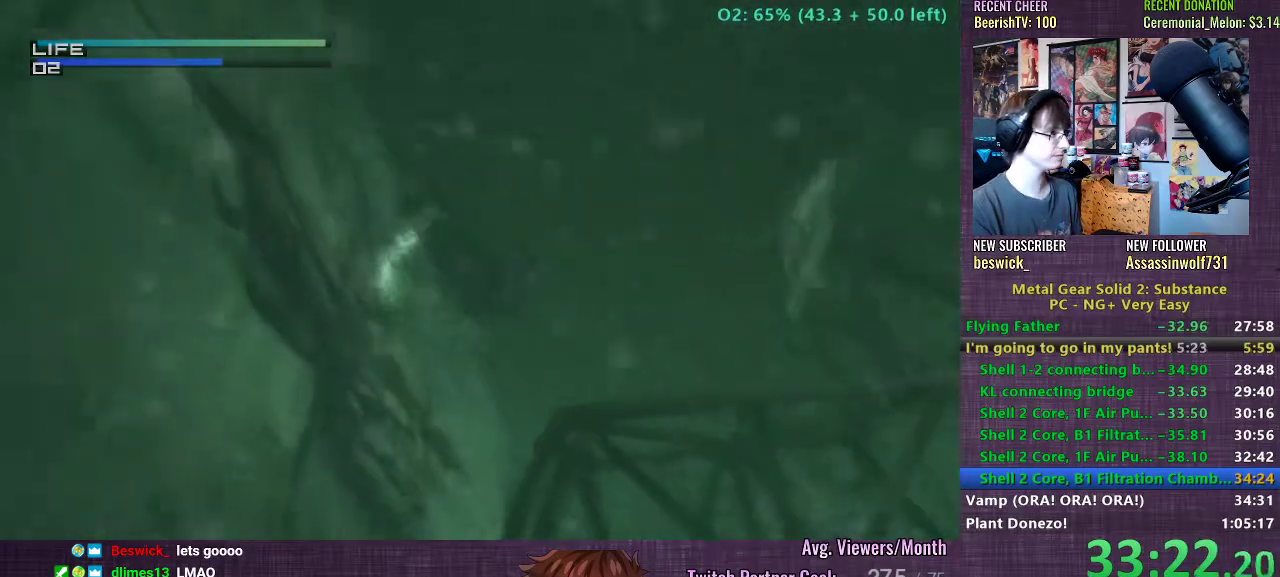
{"buttons": ["CIRCLE"], "left_stick": "center", "right_stick": "center", "events": [[17, "CIRCLE", "up"], [100, "CIRCLE", "down"], [150, "left_stick", "up-right"], [217, "CIRCLE", "up"], [283, "CIRCLE", "down"], [300, "left_stick", "center"], [367, "CIRCLE", "up"], [450, "CIRCLE", "down"]]}
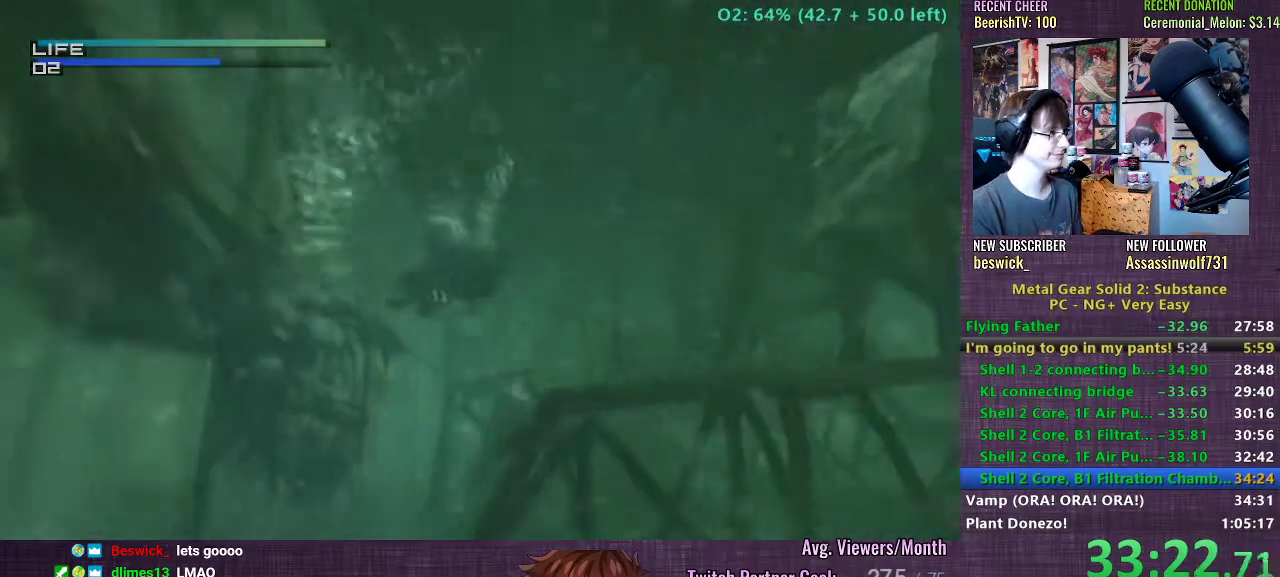
{"buttons": [], "left_stick": "center", "right_stick": "center", "events": [[33, "left_stick", "up-right"], [50, "CIRCLE", "up"], [133, "CIRCLE", "down"], [167, "left_stick", "center"], [217, "CIRCLE", "up"], [283, "left_stick", "up"], [317, "CIRCLE", "down"], [383, "left_stick", "center"], [450, "CIRCLE", "up"]]}
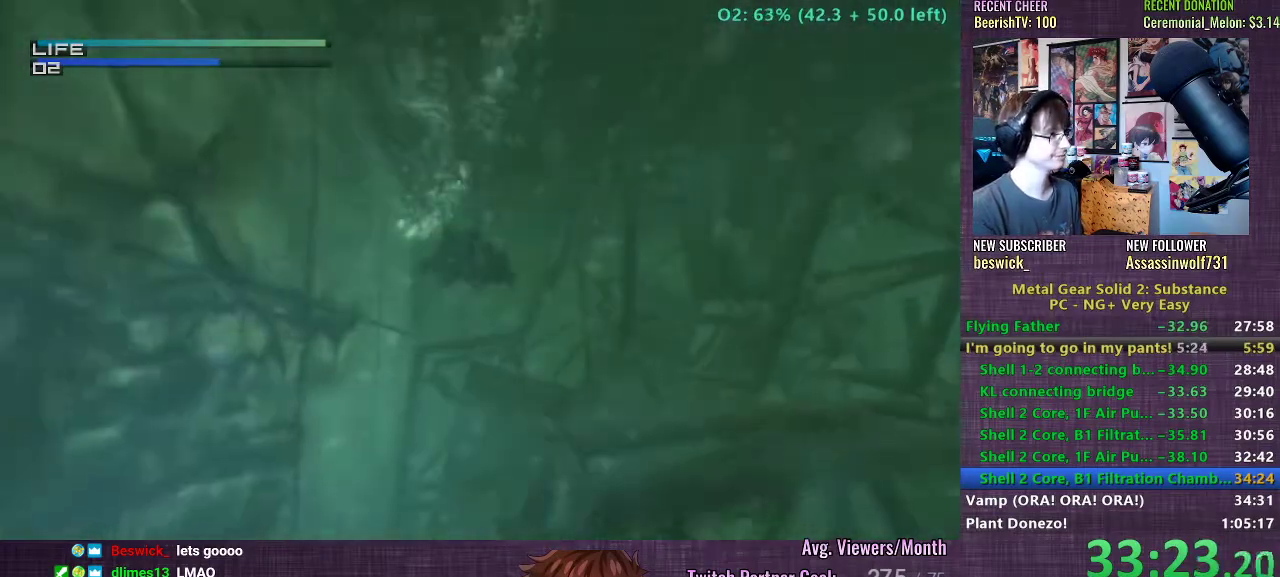
{"buttons": [], "left_stick": "right", "right_stick": "center", "events": [[17, "CIRCLE", "down"], [100, "CIRCLE", "up"], [150, "left_stick", "up-right"], [200, "CIRCLE", "down"], [267, "CIRCLE", "up"], [300, "left_stick", "center"], [367, "CIRCLE", "down"], [450, "left_stick", "right"], [467, "CIRCLE", "up"]]}
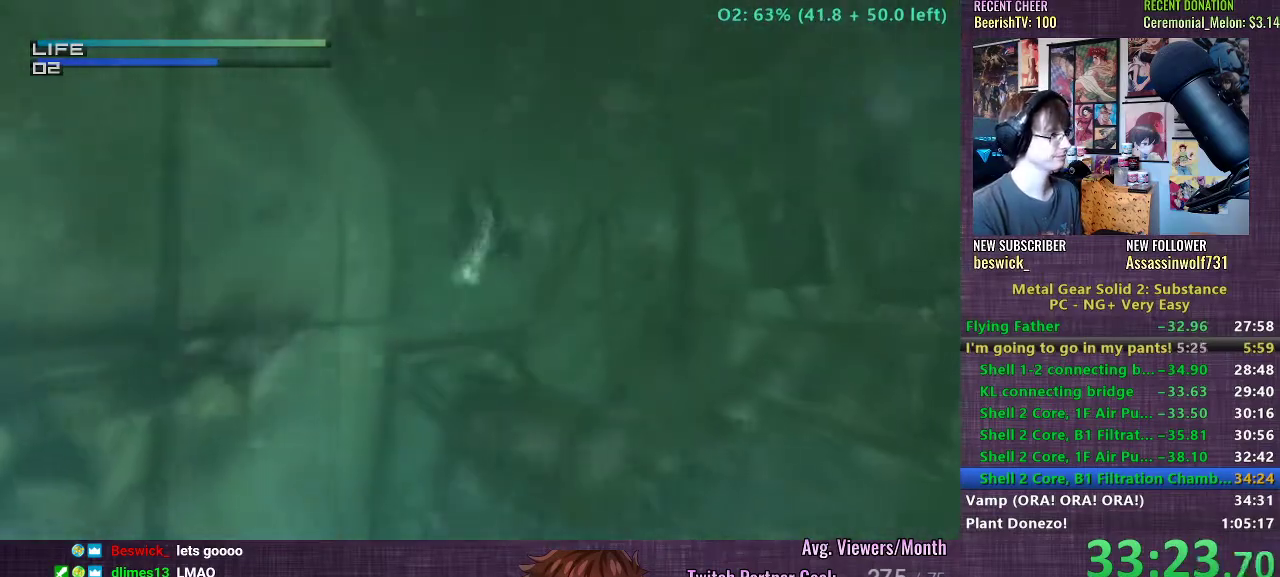
{"buttons": [], "left_stick": "right", "right_stick": "center", "events": [[17, "left_stick", "center"], [50, "CIRCLE", "down"], [100, "left_stick", "right"], [133, "CIRCLE", "up"], [233, "CIRCLE", "down"], [283, "CIRCLE", "up"], [400, "CIRCLE", "down"], [483, "CIRCLE", "up"]]}
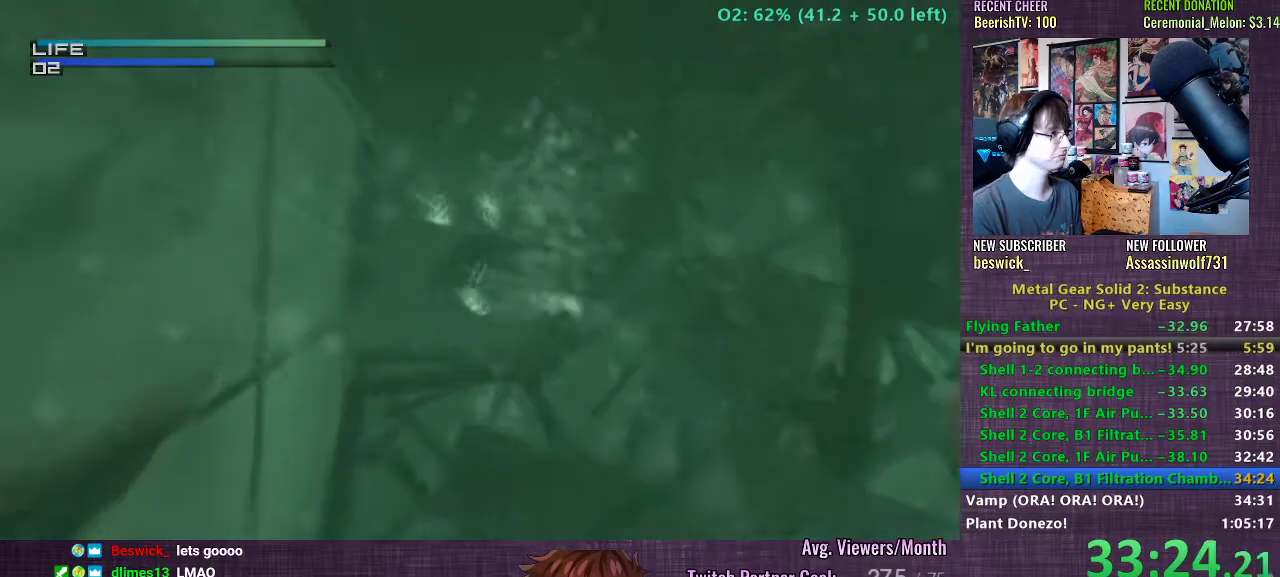
{"buttons": [], "left_stick": "down", "right_stick": "center", "events": [[83, "left_stick", "down-right"], [100, "CIRCLE", "down"], [167, "CIRCLE", "up"], [267, "CIRCLE", "down"], [350, "CIRCLE", "up"], [350, "left_stick", "down"], [433, "CIRCLE", "down"], [500, "CIRCLE", "up"]]}
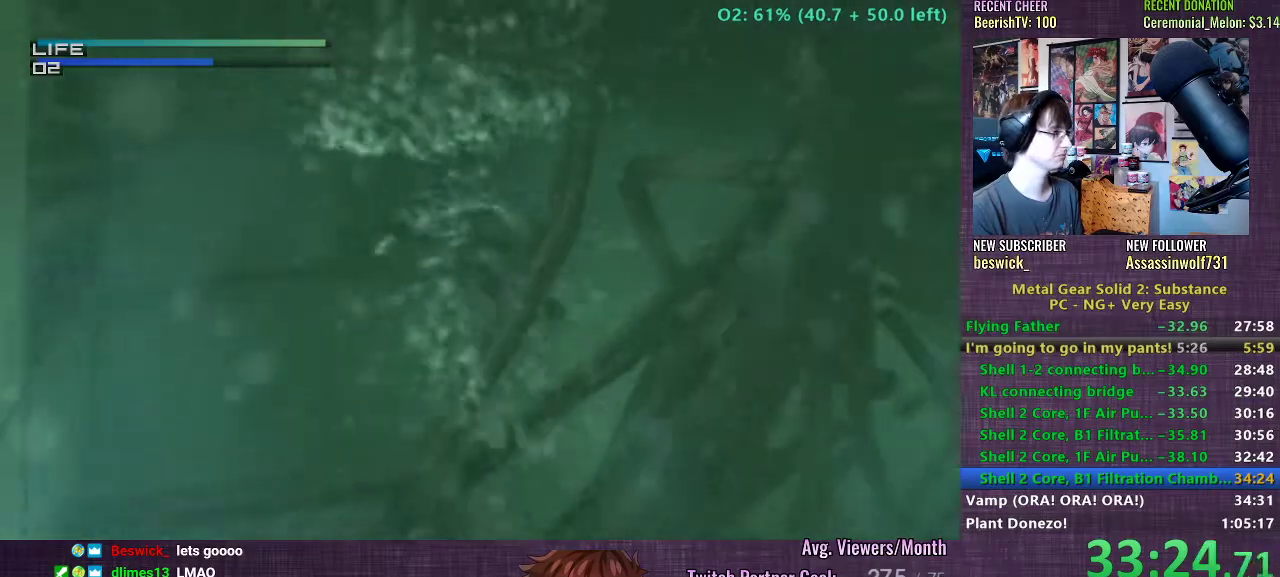
{"buttons": [], "left_stick": "center", "right_stick": "center", "events": [[83, "CIRCLE", "down"], [183, "CIRCLE", "up"], [183, "left_stick", "center"], [267, "CIRCLE", "down"], [367, "CIRCLE", "up"], [417, "CIRCLE", "down"], [500, "CIRCLE", "up"]]}
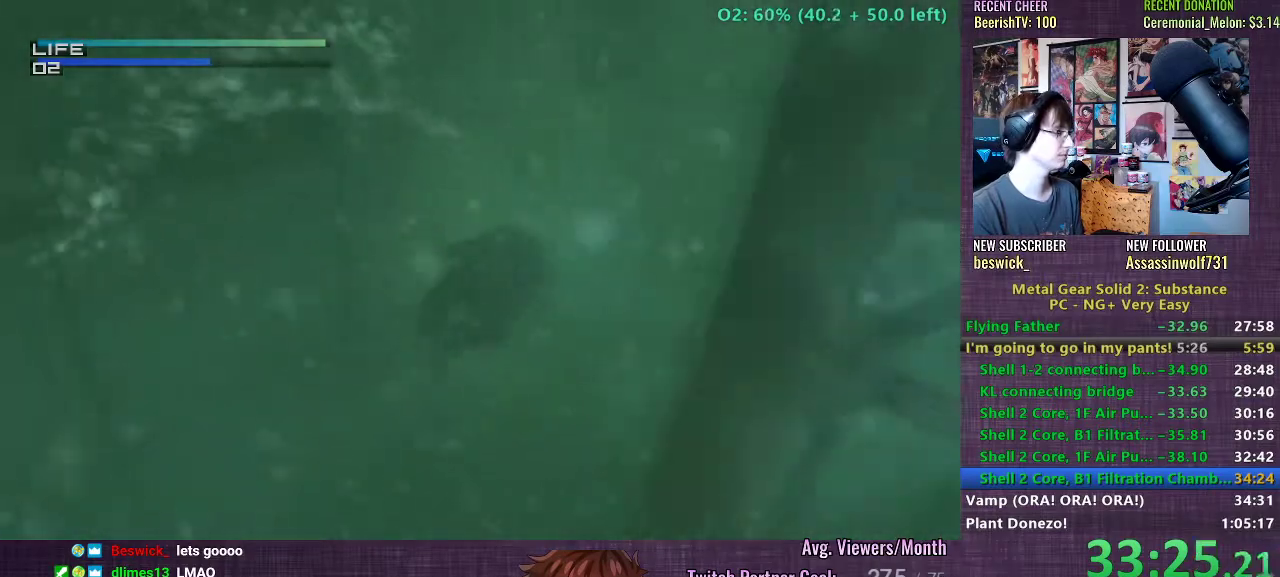
{"buttons": ["TRIANGLE"], "left_stick": "down-left", "right_stick": "center", "events": [[67, "CIRCLE", "down"], [83, "left_stick", "down-left"], [117, "CIRCLE", "up"], [200, "CIRCLE", "down"], [283, "CIRCLE", "up"], [367, "TRIANGLE", "down"], [450, "TRIANGLE", "up"], [500, "TRIANGLE", "down"]]}
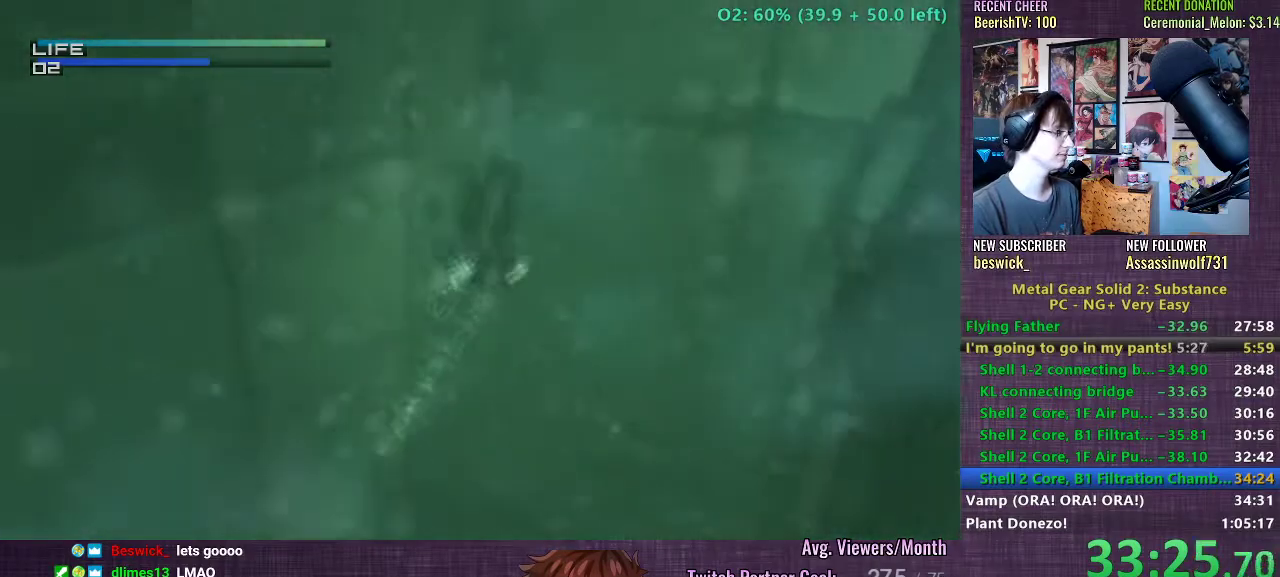
{"buttons": ["TRIANGLE"], "left_stick": "center", "right_stick": "center", "events": [[50, "TRIANGLE", "up"], [117, "TRIANGLE", "down"], [167, "TRIANGLE", "up"], [233, "TRIANGLE", "down"], [283, "TRIANGLE", "up"], [350, "TRIANGLE", "down"], [400, "TRIANGLE", "up"], [400, "left_stick", "center"], [467, "TRIANGLE", "down"]]}
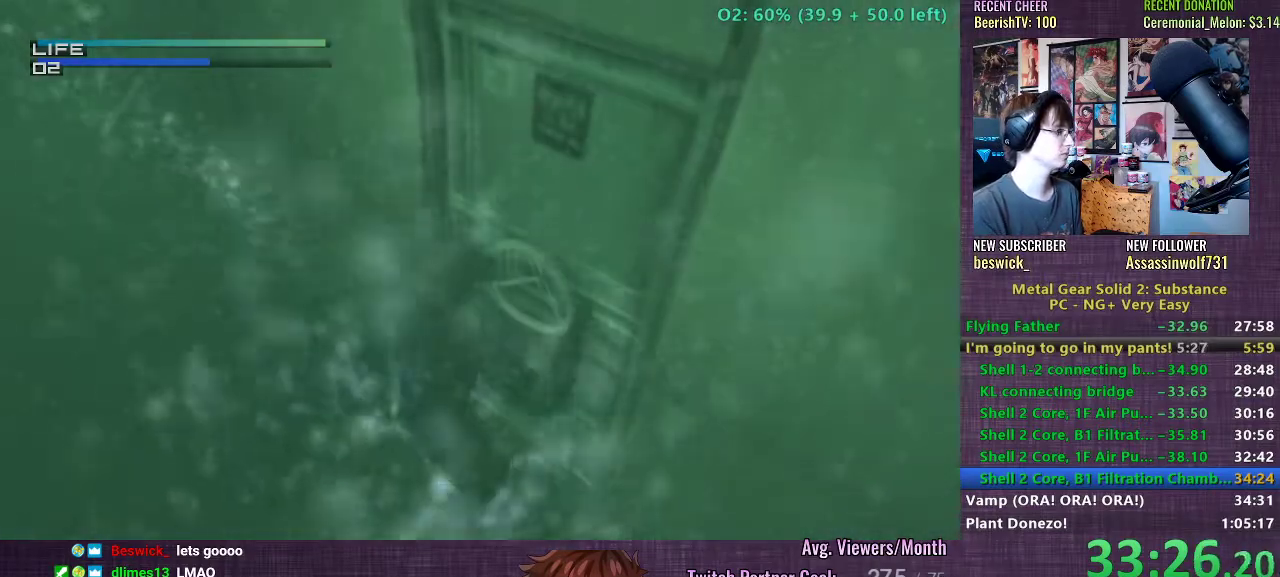
{"buttons": ["TRIANGLE"], "left_stick": "center", "right_stick": "center", "events": [[33, "TRIANGLE", "up"], [100, "TRIANGLE", "down"], [150, "TRIANGLE", "up"], [217, "TRIANGLE", "down"], [283, "TRIANGLE", "up"], [333, "TRIANGLE", "down"], [400, "TRIANGLE", "up"], [450, "TRIANGLE", "down"]]}
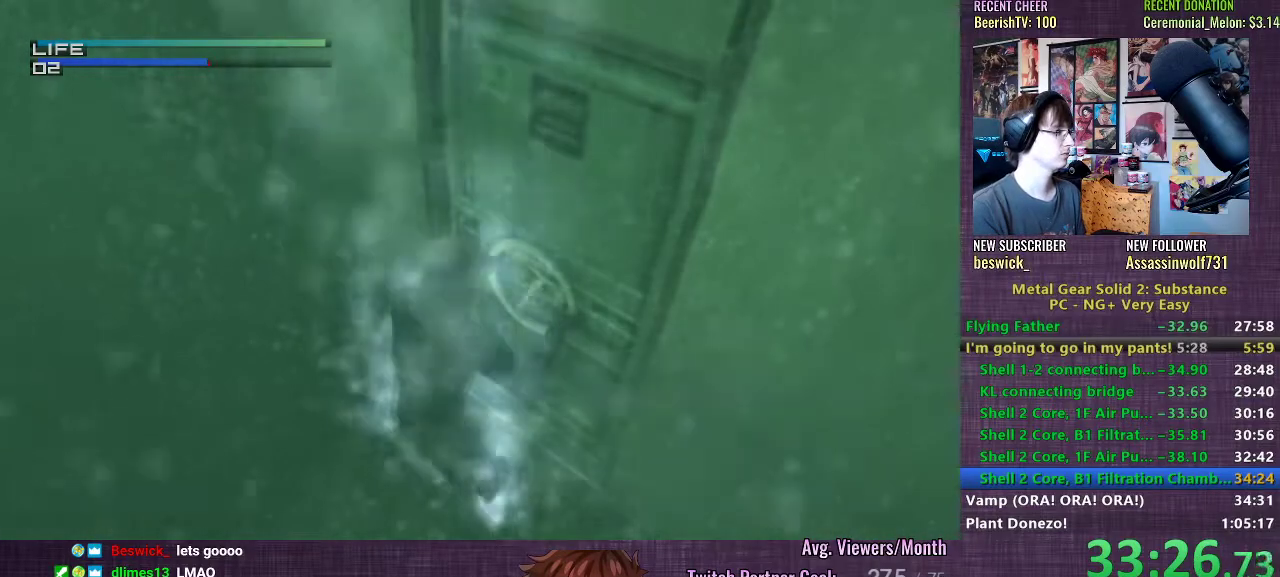
{"buttons": [], "left_stick": "center", "right_stick": "center", "events": [[83, "TRIANGLE", "up"], [167, "TRIANGLE", "down"], [233, "TRIANGLE", "up"], [283, "TRIANGLE", "down"], [350, "TRIANGLE", "up"], [400, "TRIANGLE", "down"], [467, "TRIANGLE", "up"]]}
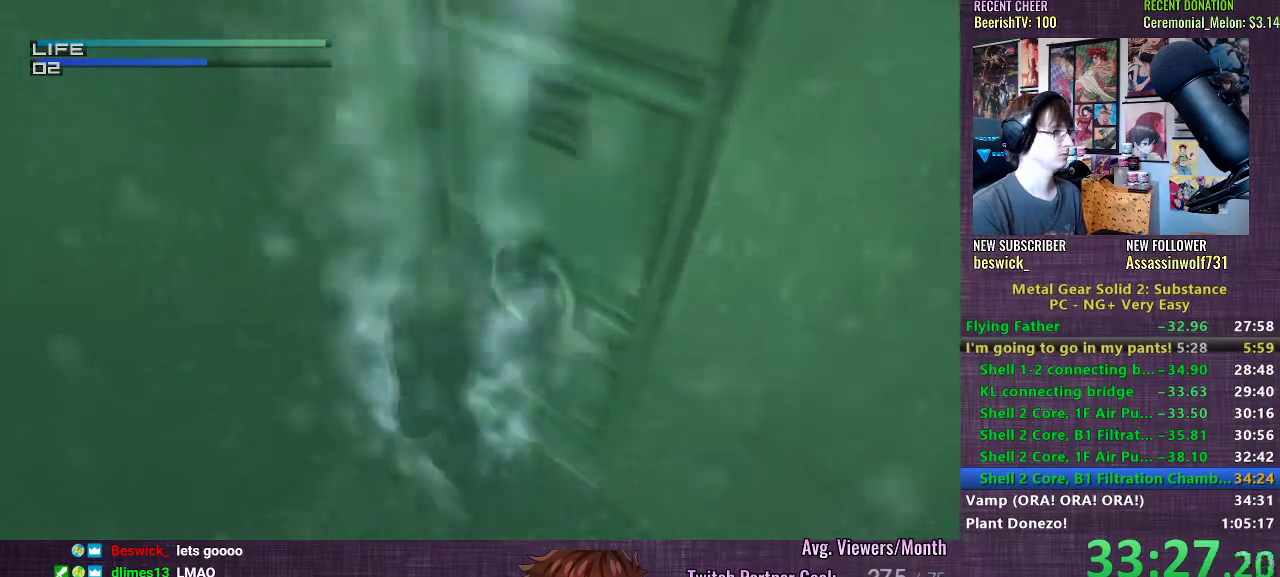
{"buttons": ["TRIANGLE"], "left_stick": "center", "right_stick": "center", "events": [[17, "TRIANGLE", "down"], [67, "TRIANGLE", "up"], [133, "TRIANGLE", "down"], [217, "TRIANGLE", "up"], [250, "TRIANGLE", "down"], [300, "TRIANGLE", "up"], [383, "TRIANGLE", "down"], [433, "TRIANGLE", "up"], [500, "TRIANGLE", "down"]]}
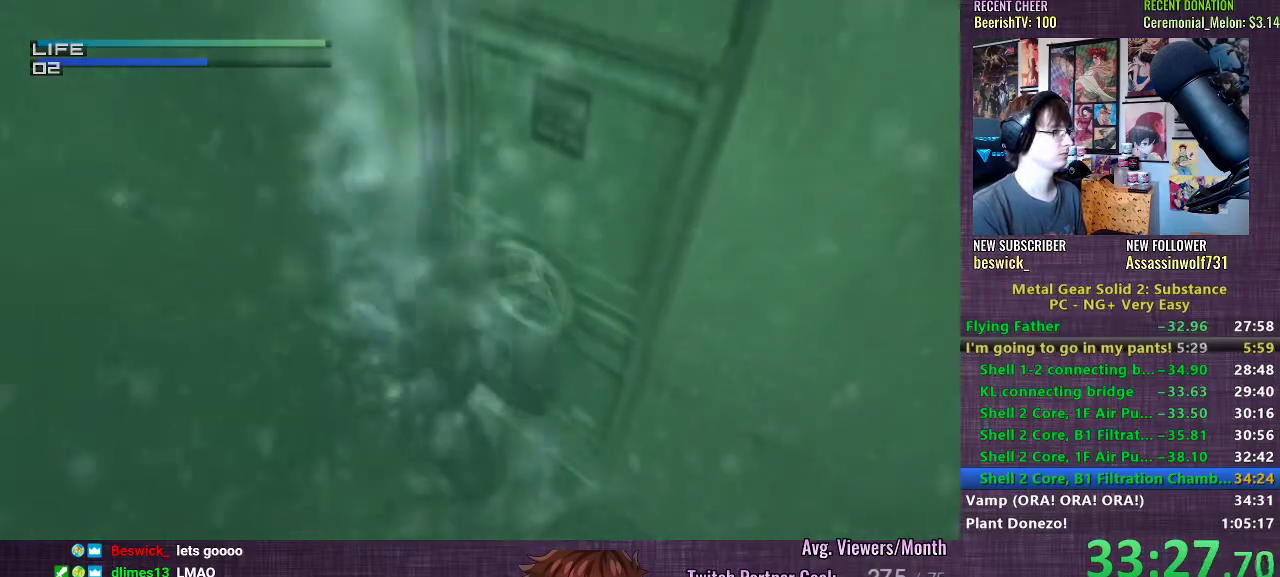
{"buttons": ["TRIANGLE"], "left_stick": "center", "right_stick": "center", "events": [[50, "TRIANGLE", "up"], [117, "TRIANGLE", "down"], [167, "TRIANGLE", "up"], [233, "TRIANGLE", "down"], [283, "TRIANGLE", "up"], [350, "TRIANGLE", "down"], [400, "TRIANGLE", "up"], [467, "TRIANGLE", "down"]]}
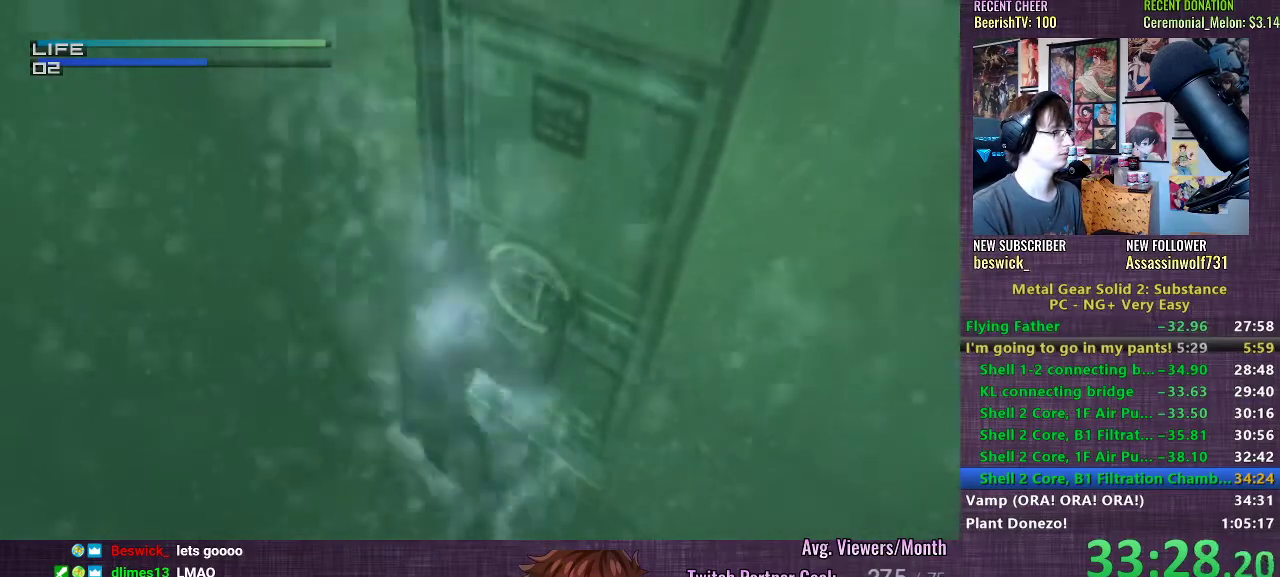
{"buttons": [], "left_stick": "center", "right_stick": "center", "events": [[17, "TRIANGLE", "up"], [83, "TRIANGLE", "down"], [133, "TRIANGLE", "up"], [200, "TRIANGLE", "down"], [250, "TRIANGLE", "up"], [317, "TRIANGLE", "down"], [383, "TRIANGLE", "up"], [450, "TRIANGLE", "down"], [500, "TRIANGLE", "up"]]}
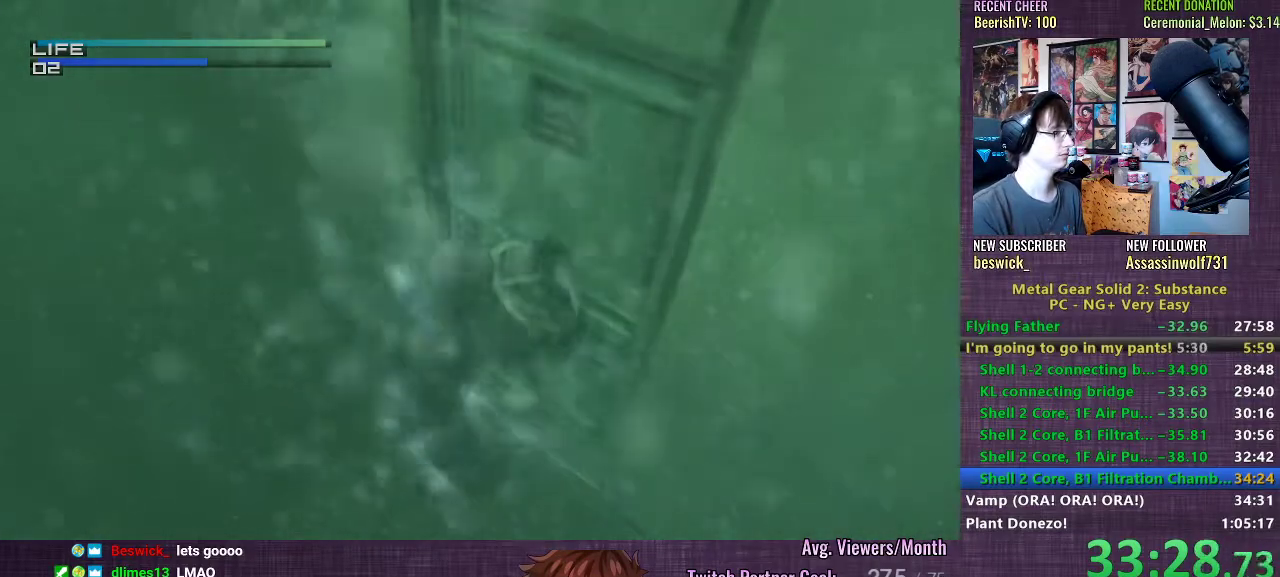
{"buttons": [], "left_stick": "center", "right_stick": "center", "events": [[50, "TRIANGLE", "down"], [117, "TRIANGLE", "up"], [167, "TRIANGLE", "down"], [200, "TRIANGLE", "up"], [283, "TRIANGLE", "down"], [317, "TRIANGLE", "up"], [400, "TRIANGLE", "down"], [450, "TRIANGLE", "up"]]}
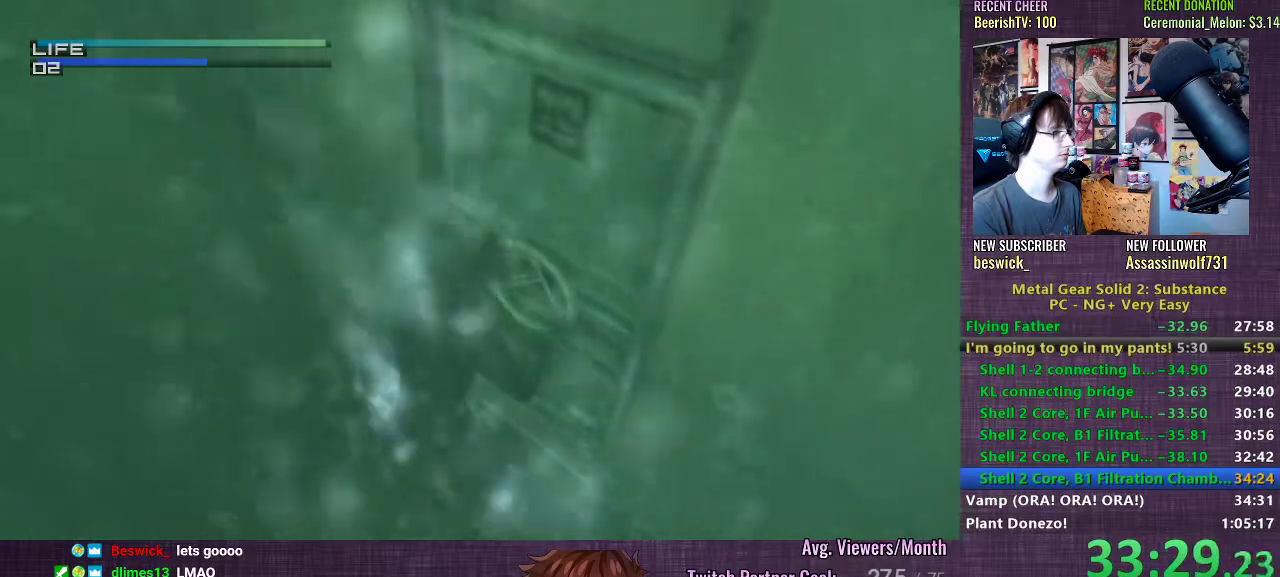
{"buttons": ["TRIANGLE"], "left_stick": "center", "right_stick": "center", "events": [[17, "TRIANGLE", "down"], [67, "TRIANGLE", "up"], [133, "TRIANGLE", "down"], [183, "TRIANGLE", "up"], [267, "TRIANGLE", "down"], [317, "TRIANGLE", "up"], [383, "TRIANGLE", "down"], [433, "TRIANGLE", "up"], [500, "TRIANGLE", "down"]]}
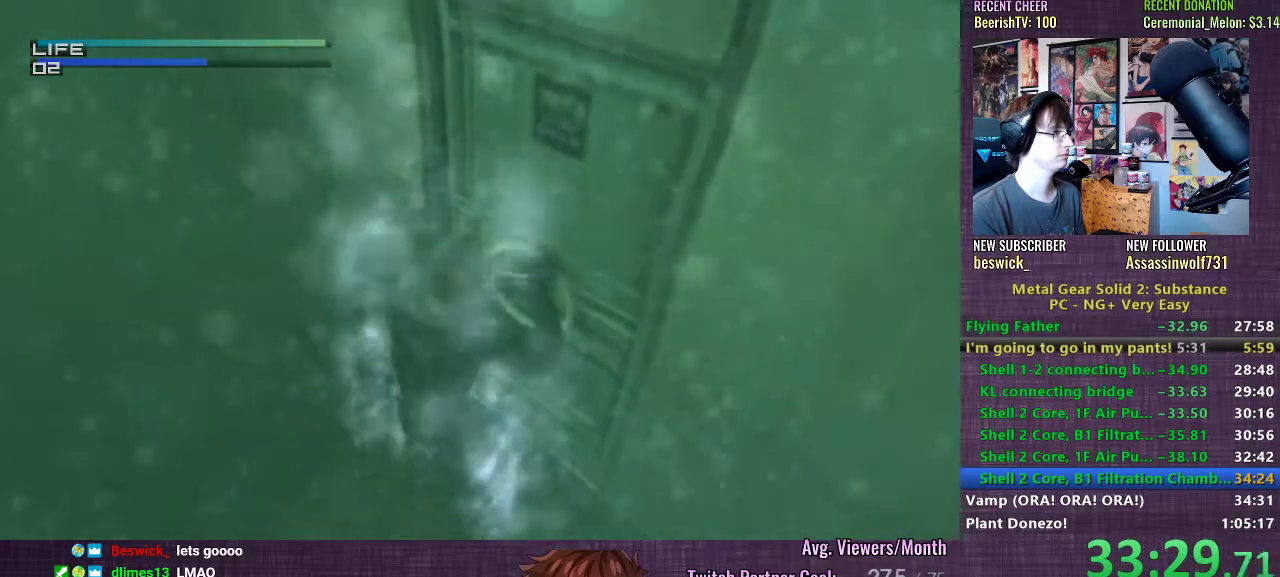
{"buttons": ["TRIANGLE"], "left_stick": "center", "right_stick": "center", "events": [[50, "TRIANGLE", "up"], [117, "TRIANGLE", "down"], [167, "TRIANGLE", "up"], [233, "TRIANGLE", "down"], [283, "TRIANGLE", "up"], [350, "TRIANGLE", "down"], [400, "TRIANGLE", "up"], [483, "TRIANGLE", "down"]]}
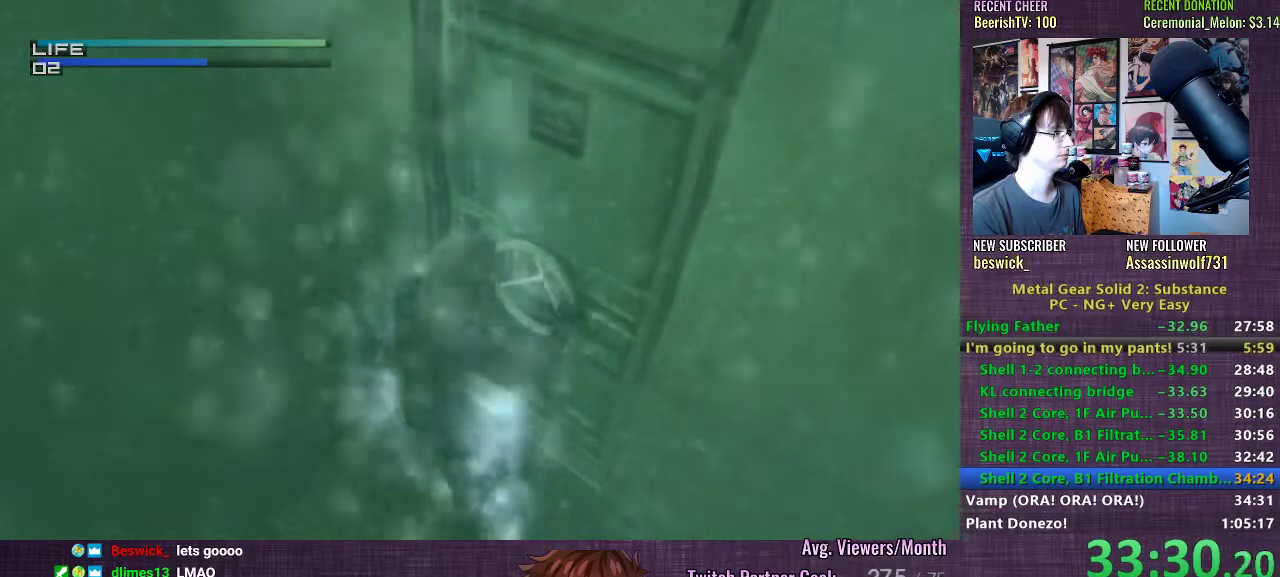
{"buttons": [], "left_stick": "center", "right_stick": "center", "events": [[17, "TRIANGLE", "up"]]}